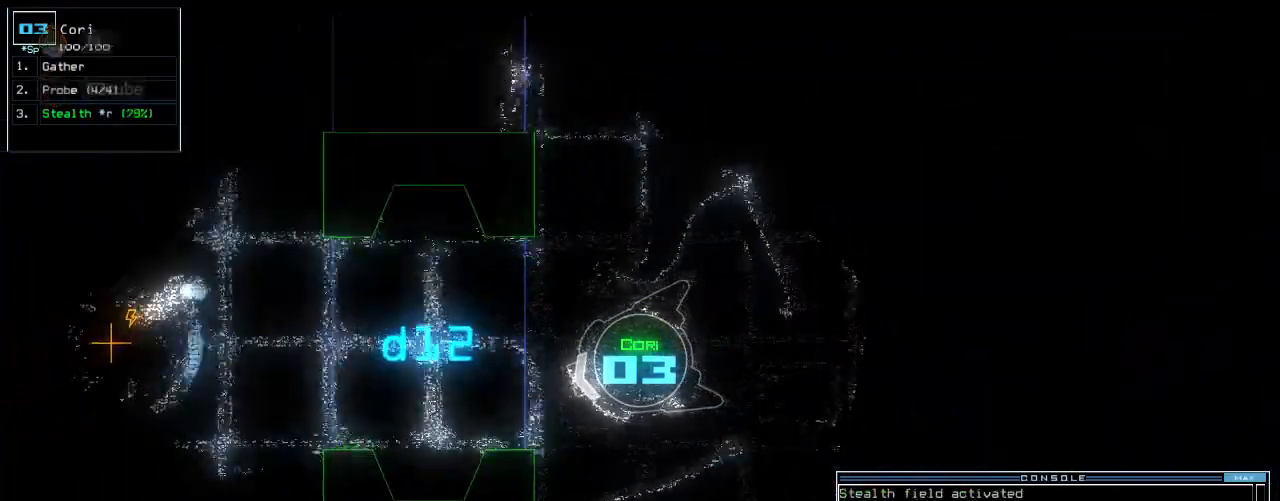
Gameplay with keyboard; each line is a JSON object with the keys held at the frame after it. "events" lists presses ("down") and releases ("up") of ".", "0", "1", "2", "3", "4", "5", "6", "7", "8", "9", "a", "b", "backspace", "c", "caps_lock", "comma", "ctrl_l", "ctrl_r", "d", "down", "e", "equals", "escape", "f", "g", "h", "i", "j", "k", "l", "left", "m", "minus", "n", "o", "p", "q", "quote", "r", "return", "right", "s", "semicolon", "shift_l", "shift_r", "space", "t", "tab", "tilde", "u", "up", "v", "w", "x", "y" and "z" between this image and that frame as [ms after this image, input, new state], when the widget could be followed in between. No other keys are recorded. Mouse input is not recorded. Not read: other_keys.
{"keys": ["up"], "events": [[120, "right", "down"], [220, "right", "up"]]}
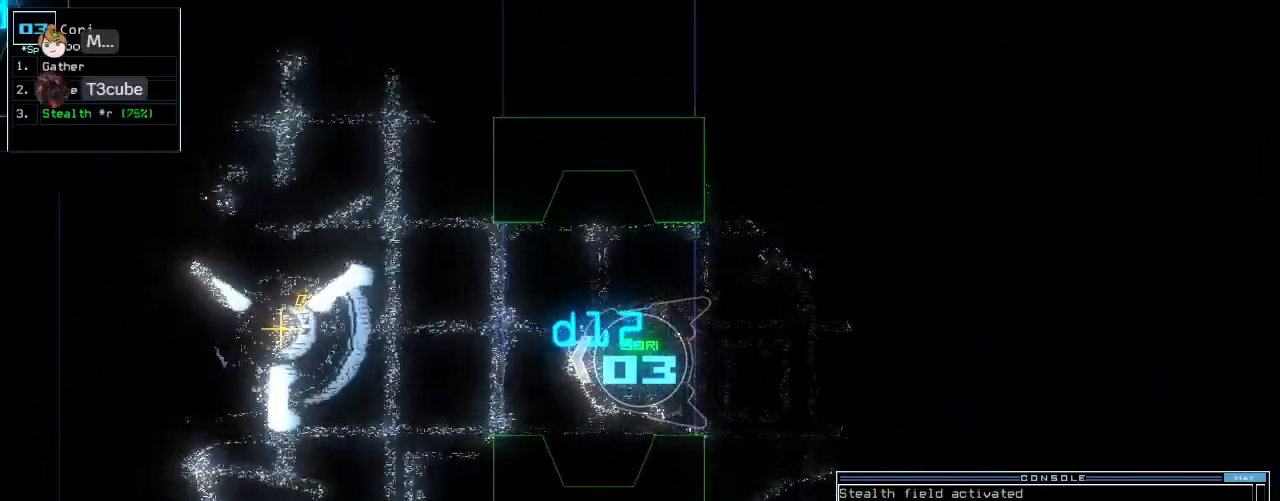
{"keys": ["up"], "events": [[160, "f", "down"], [200, "f", "up"], [220, "f", "down"], [300, "f", "up"]]}
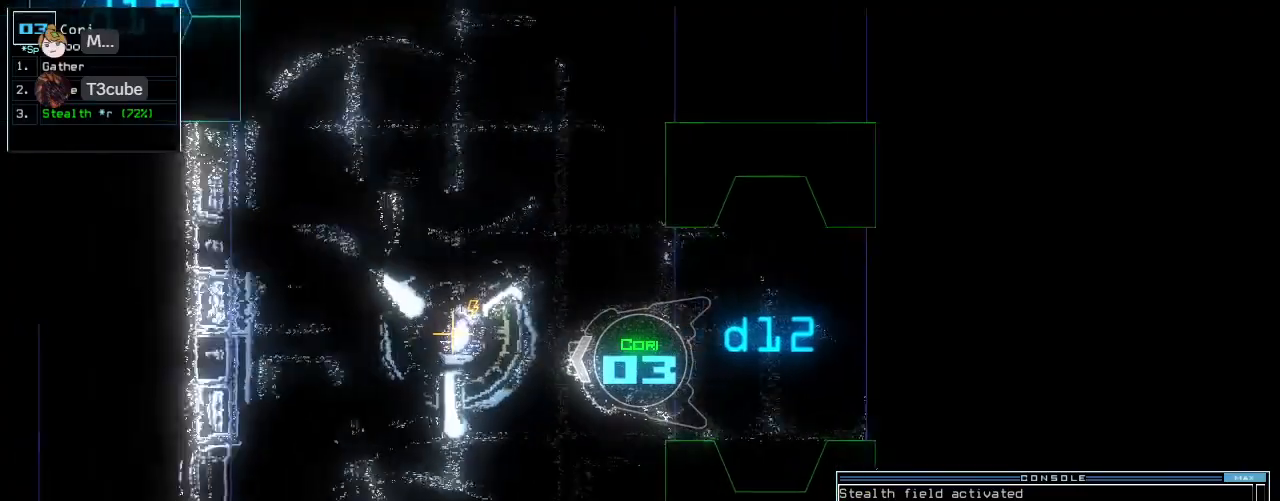
{"keys": []}
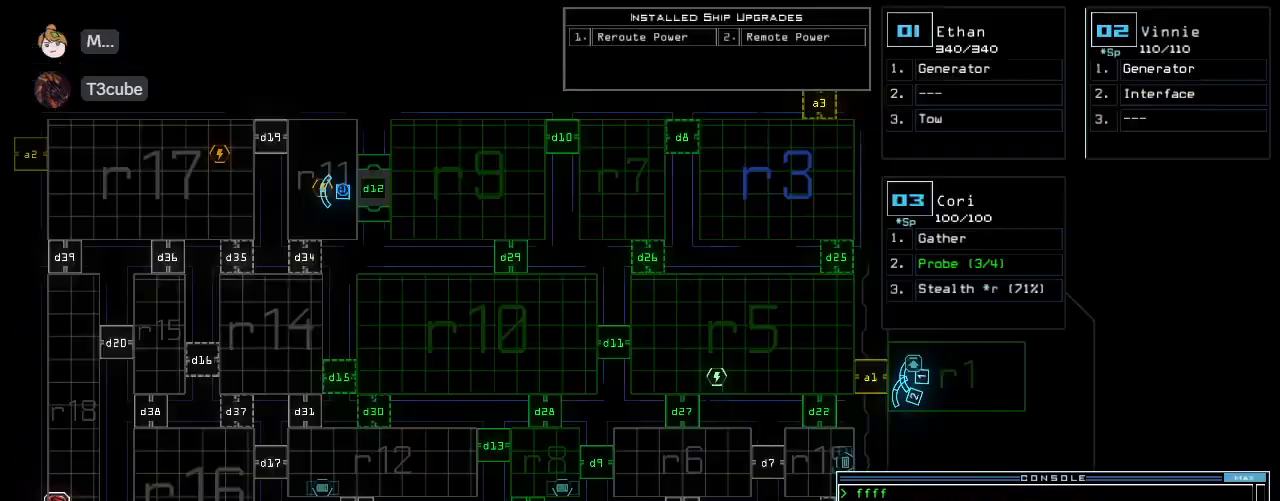
{"keys": [], "events": []}